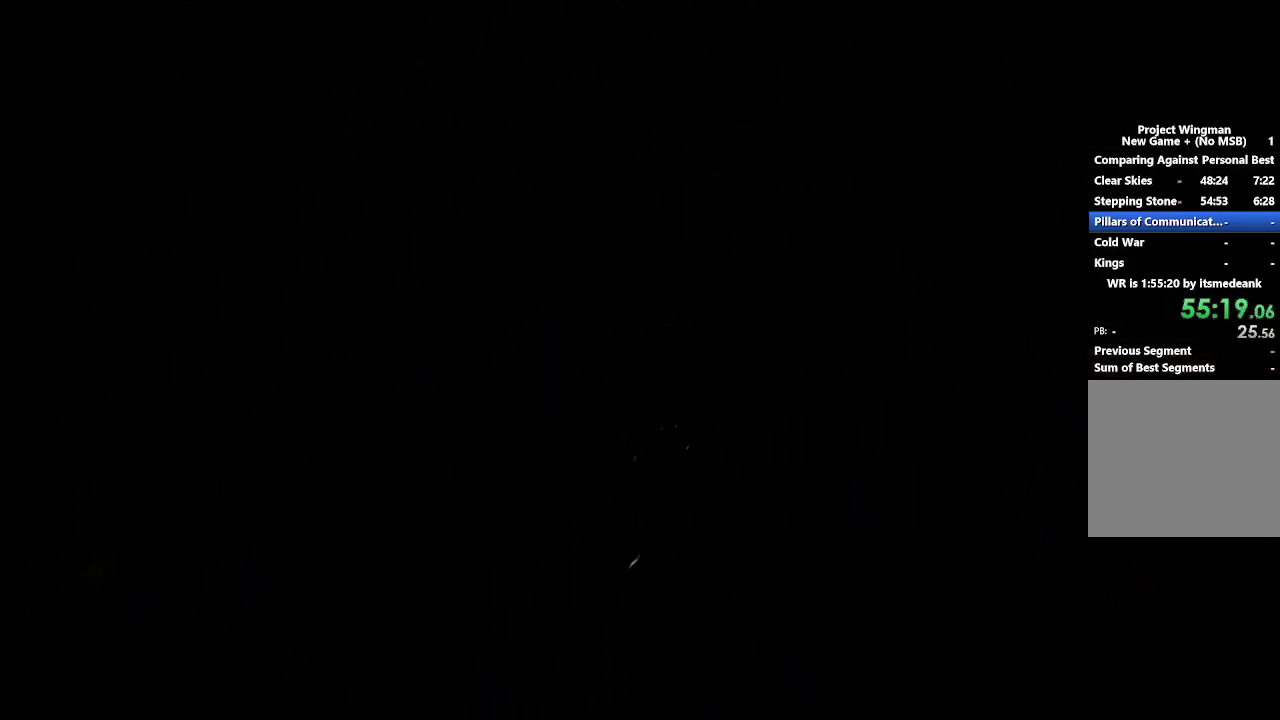
Gameplay with a controller (Xbox layout); each line is a JSON object with the inputs held at the frame after it. "events" lists button and stick changes between this image and that frame as [ms after this image, input, new state], when the widget could be followed in between. Not read: START.
{"buttons": ["R2"], "left_stick": "center", "right_stick": "center", "events": [[83, "R2", "down"]]}
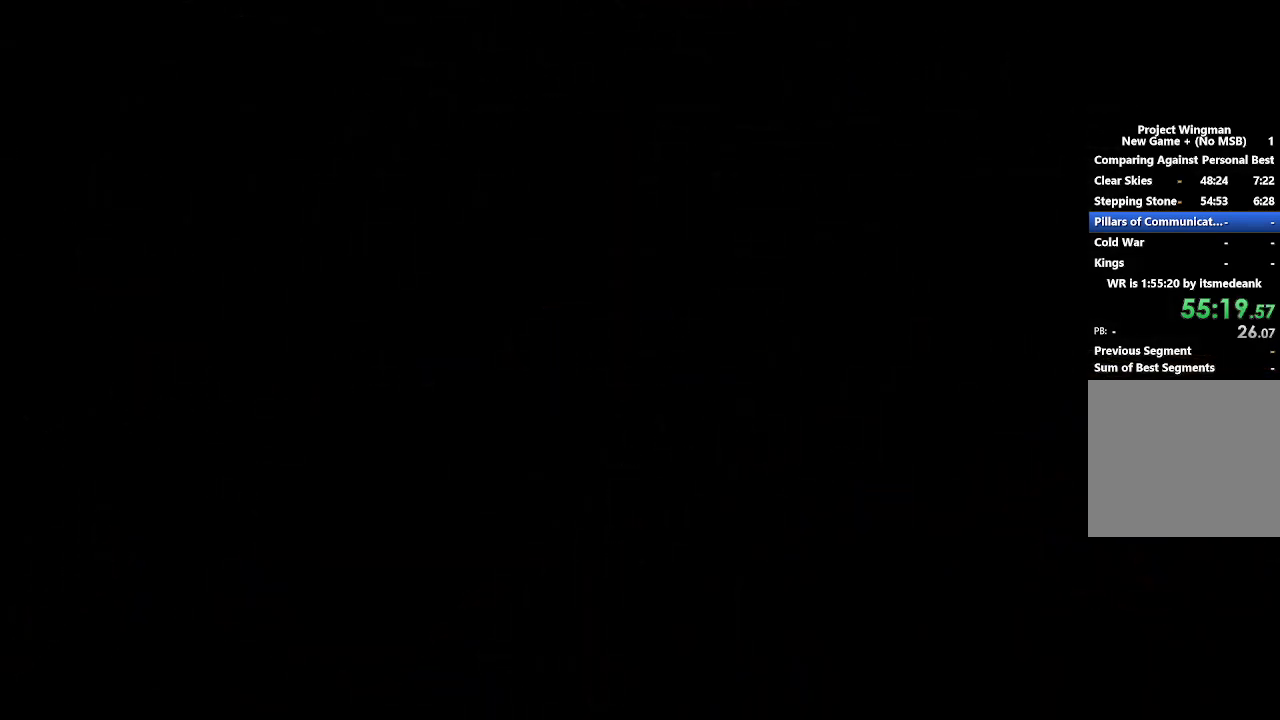
{"buttons": ["R2"], "left_stick": "center", "right_stick": "center", "events": []}
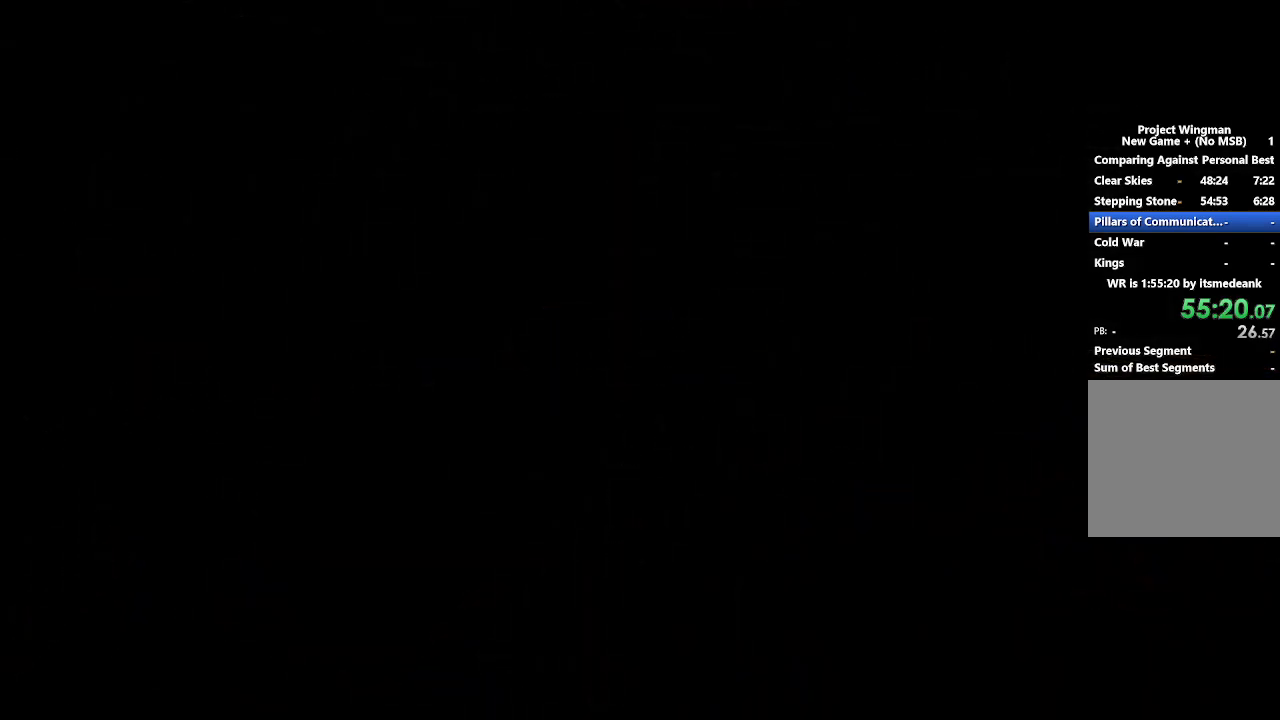
{"buttons": ["R2"], "left_stick": "center", "right_stick": "center", "events": []}
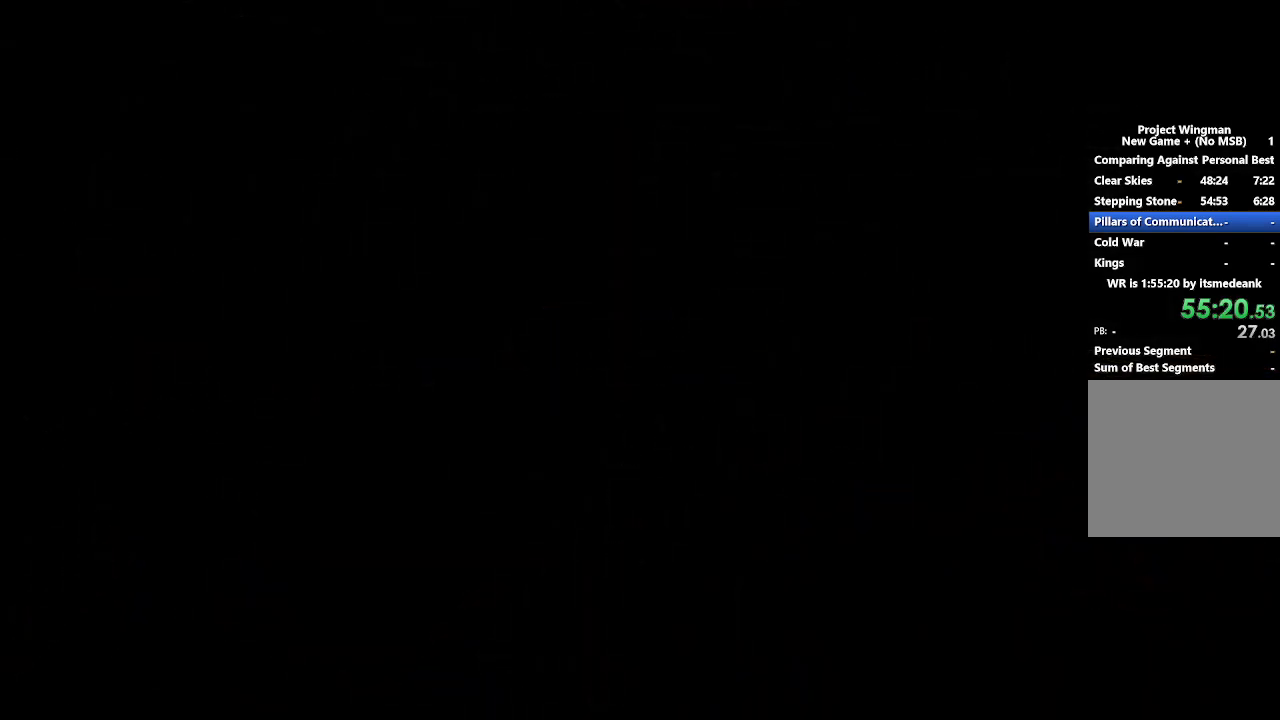
{"buttons": ["R2"], "left_stick": "center", "right_stick": "center", "events": []}
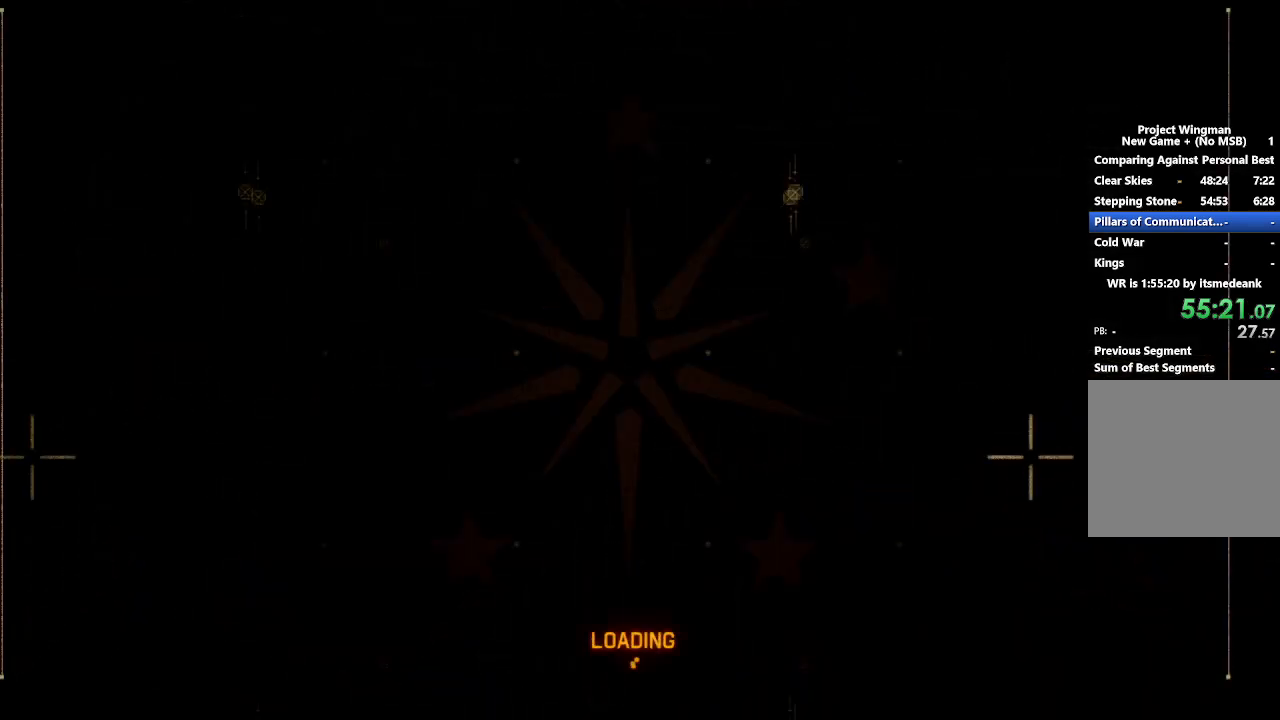
{"buttons": ["R2"], "left_stick": "center", "right_stick": "center", "events": []}
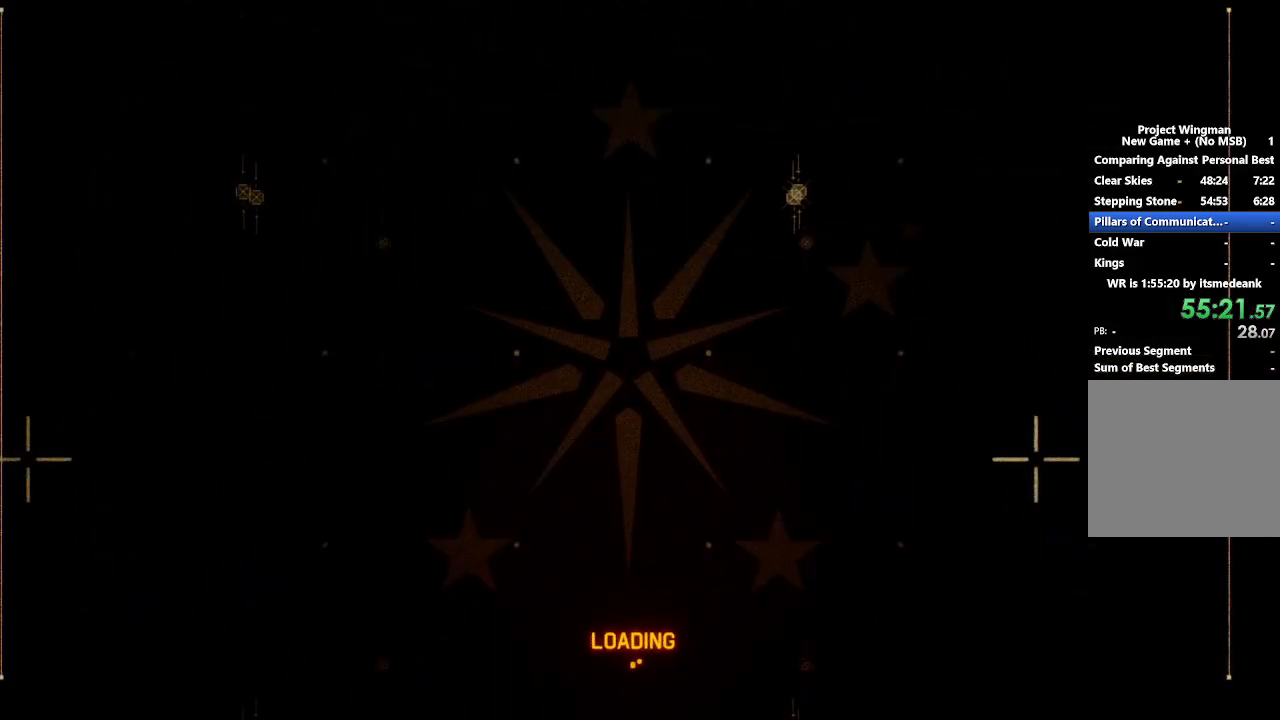
{"buttons": ["R2"], "left_stick": "center", "right_stick": "center", "events": []}